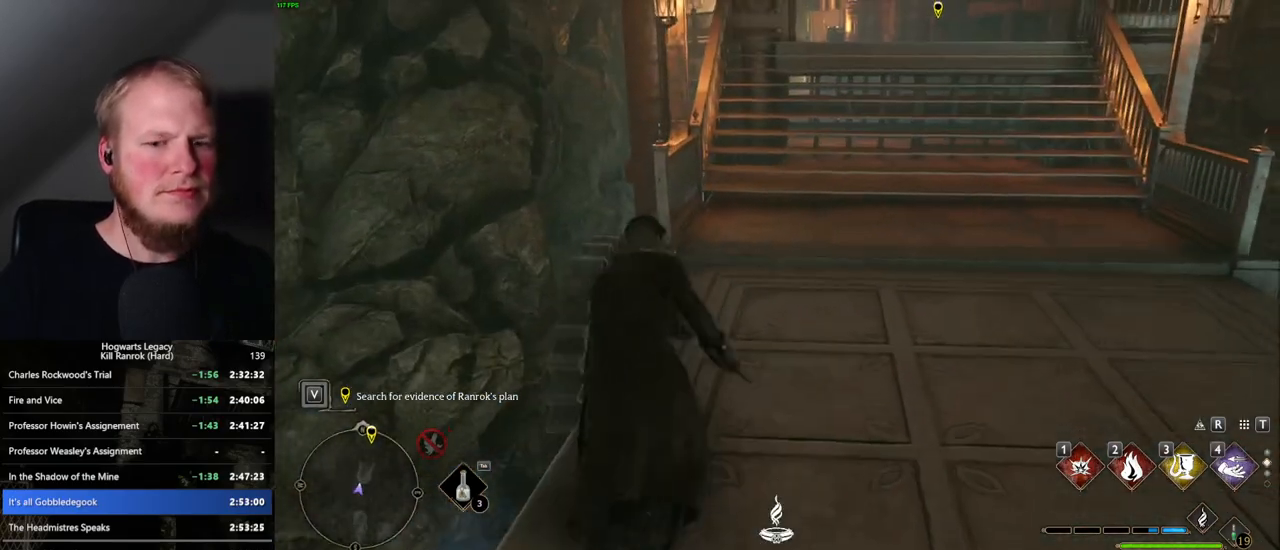
Gameplay with keyboard and mouse; each line is a JSON object with the keys and mouse buttons held at the frame after it. "events" lists presses ("down") and releases ("up") of ".", "/", "0", "1", "2", "3", "4", "5", "6", "7", "8", "9", "a", "alt_l", "alt_r", "b", "backslash", "backspace", "c", "caps_lock", "comma", "ctrl_l", "ctrl_r", "d", "e", "equals", "escape", "f", "f1", "f10", "f11", "f12", "f2", "f3", "f4", "f5", "f6", "f7", "f8", "f9", "g", "h", "i", "j", "k", "l", "lbracket", "m", "minus", "n", "o", "p", "q", "quote", "r", "rbracket", "return", "s", "semicolon", "shift_l", "shift_r", "space", "super_l", "super_r", "t", "tab", "tilde", "u", "v", "w", "x", "y", "z", "mouse_left", "mouse_wheel", "mouse_right", "mouse_mb4" and "mouse_mb5" between this image and that frame as [ms after this image, input, new state], when the widget could be followed in between. "mouse_left", "mouse_wheel", "mouse_right", "mouse_mb4", "mouse_mb5" = the "left", "wheel", "right", "mb4", "mb5" buttons of the "mouse" list. No other keys are recorded. "wheel" means that the mouse wheel is clicked or scrolled. Mouse movement is not recorded.
{"keys": ["space", "w"], "mouse": [], "events": []}
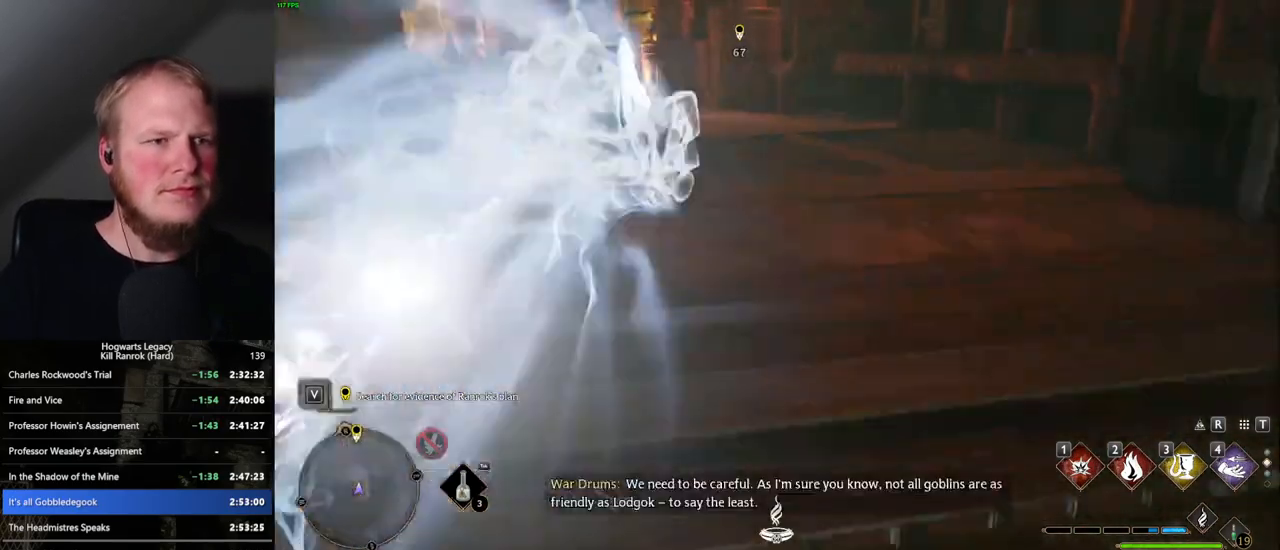
{"keys": ["space", "w"], "mouse": [], "events": [[17, "space", "up"], [384, "space", "down"]]}
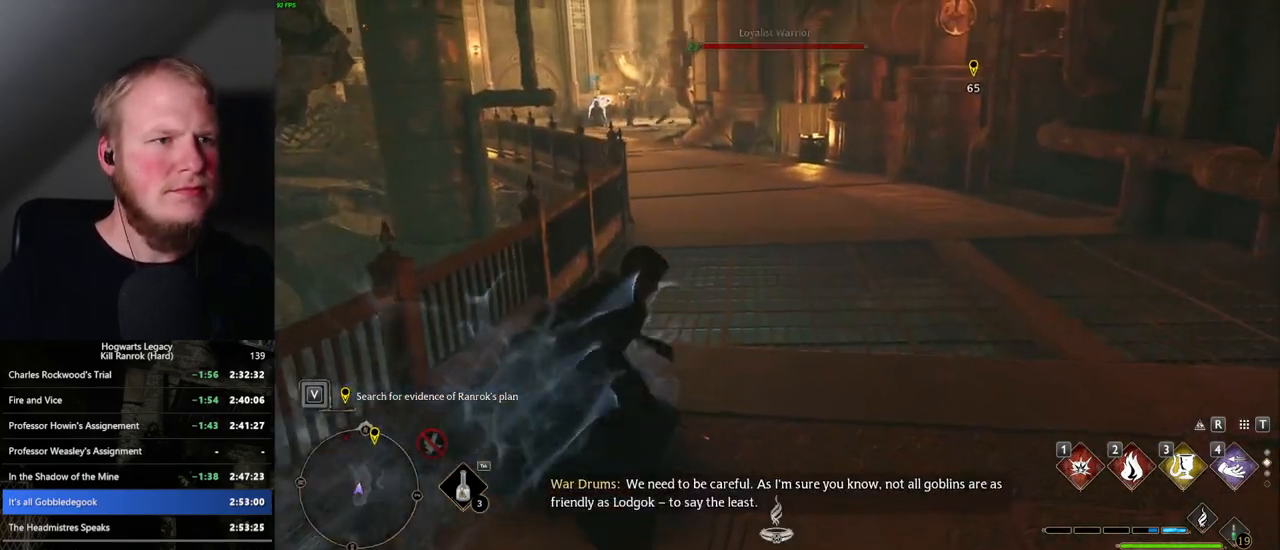
{"keys": ["space", "w"], "mouse": [], "events": []}
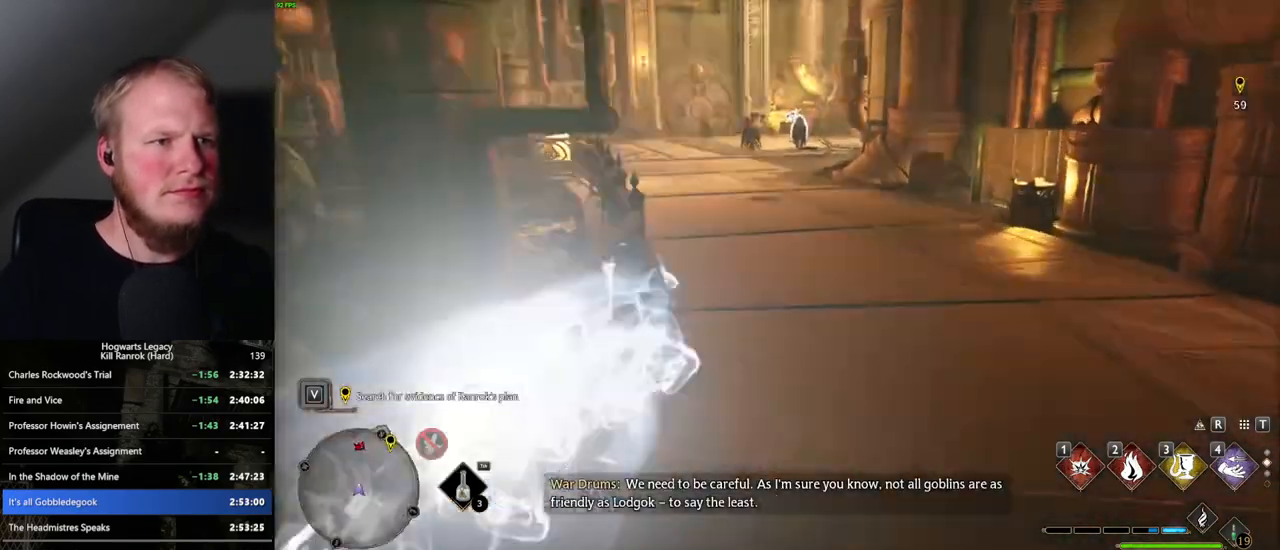
{"keys": ["3", "w"], "mouse": [], "events": [[17, "space", "up"], [400, "3", "down"]]}
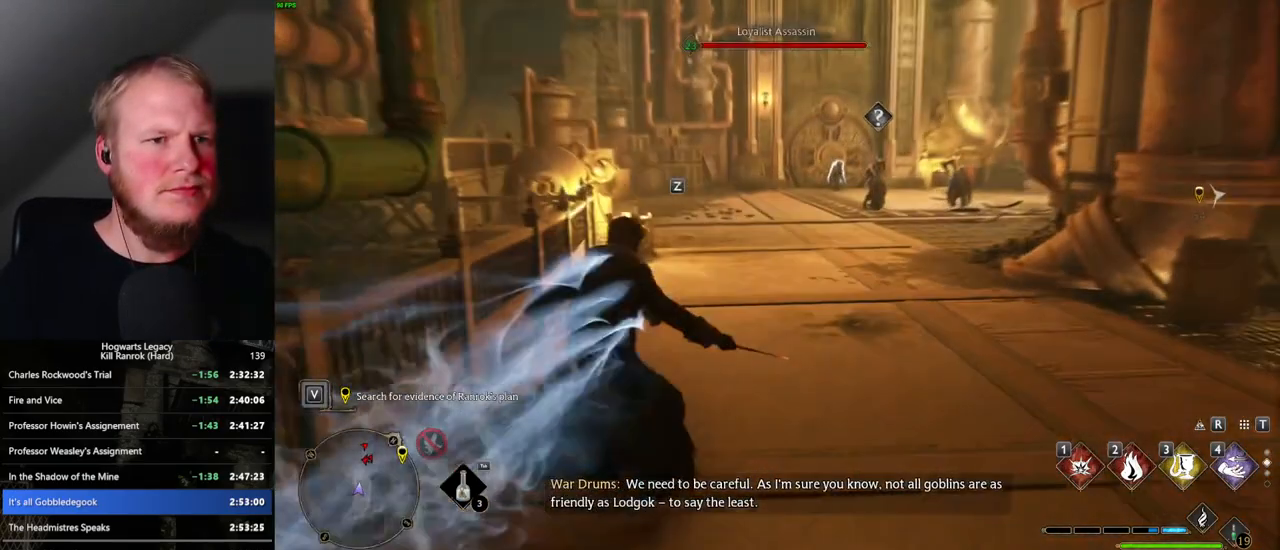
{"keys": ["w"], "mouse": [], "events": [[17, "3", "up"]]}
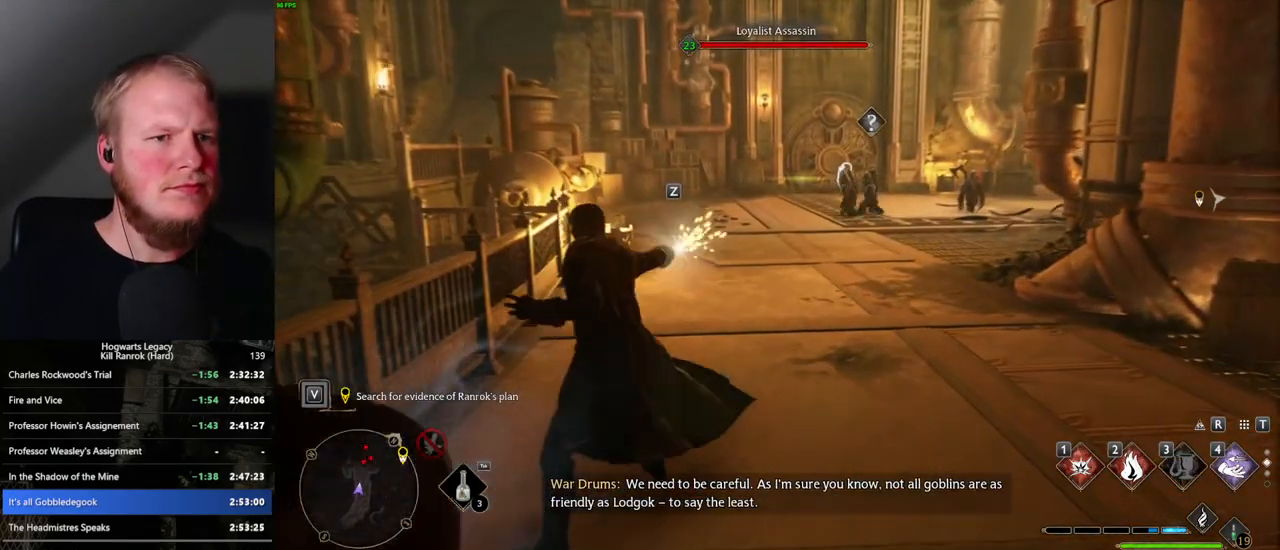
{"keys": ["w"], "mouse": [], "events": [[334, "z", "down"], [450, "z", "up"]]}
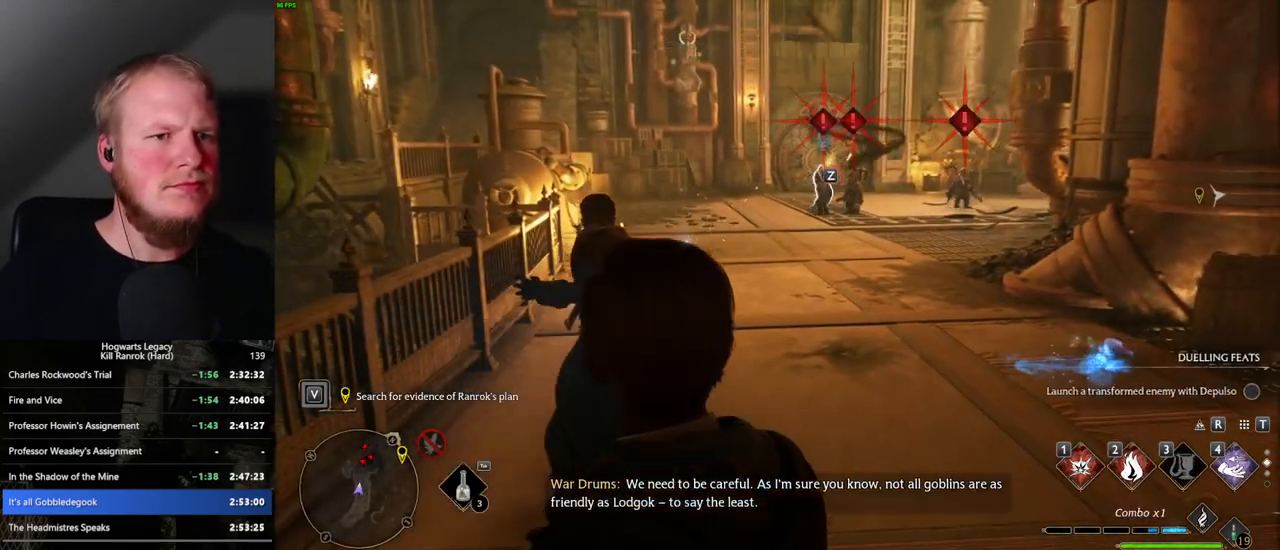
{"keys": ["w"], "mouse": [], "events": []}
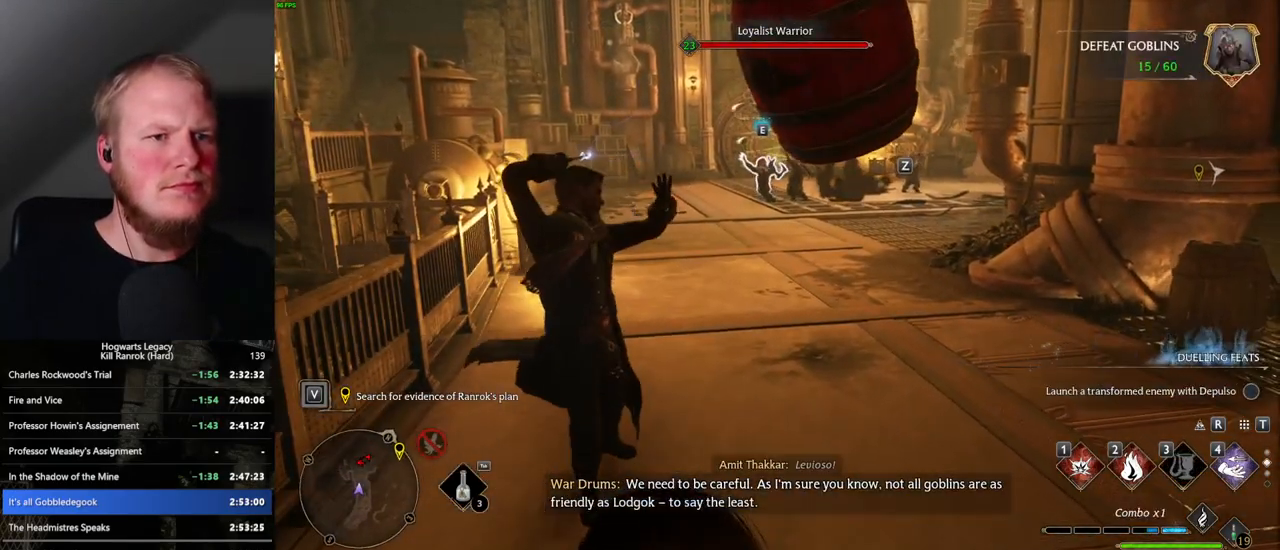
{"keys": ["w"], "mouse": [], "events": []}
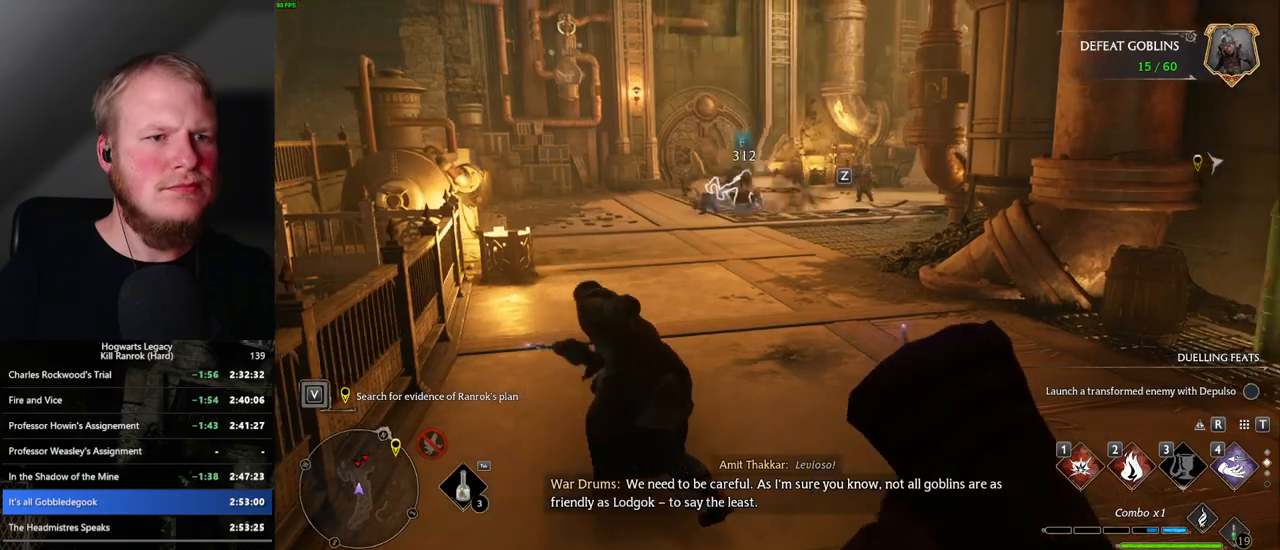
{"keys": ["w"], "mouse": [], "events": [[67, "z", "down"], [184, "z", "up"]]}
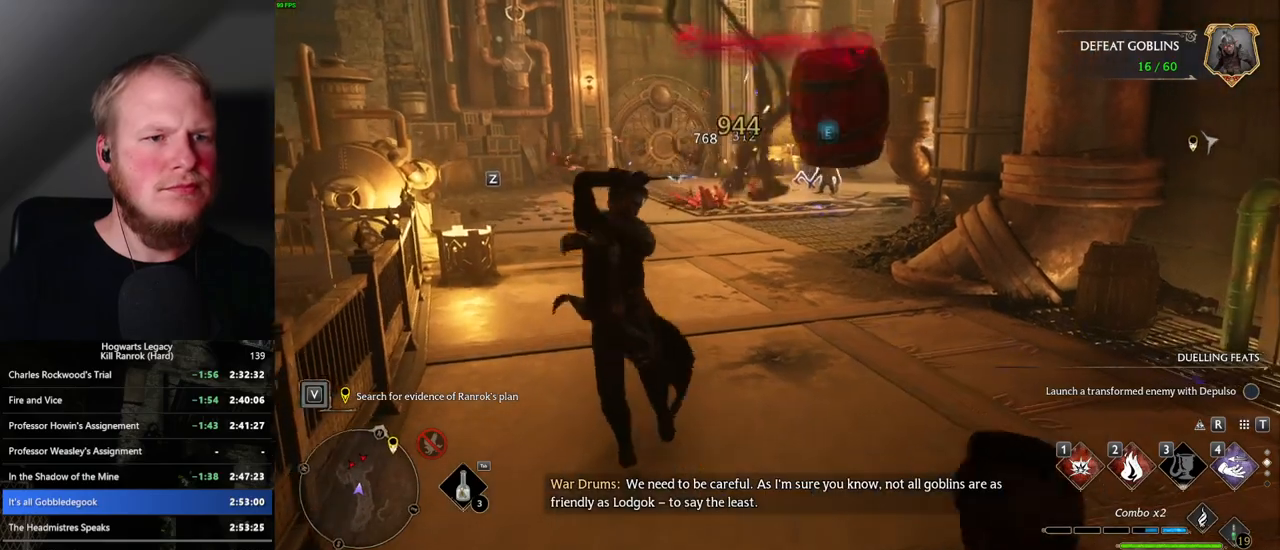
{"keys": ["w"], "mouse": [], "events": []}
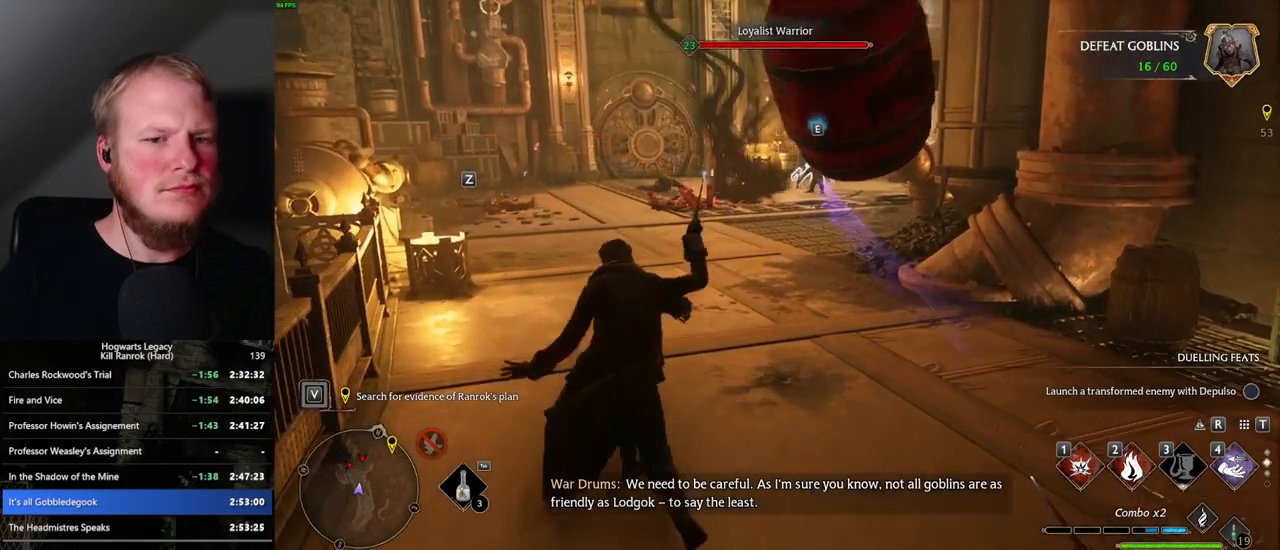
{"keys": ["space", "w"], "mouse": [], "events": [[200, "space", "down"]]}
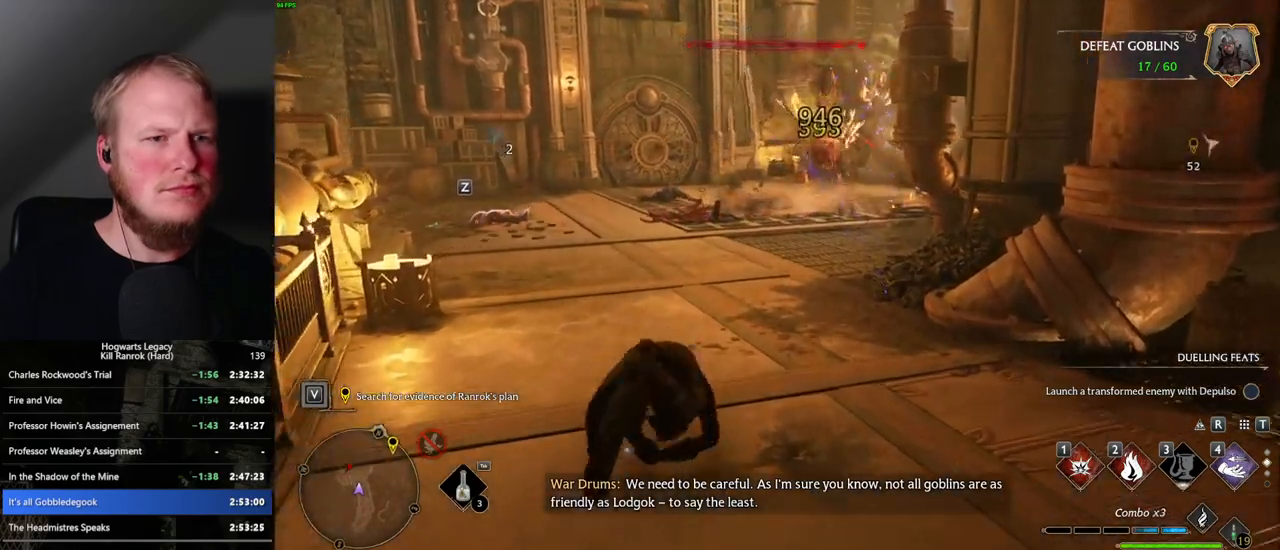
{"keys": ["w"], "mouse": [], "events": [[167, "space", "up"]]}
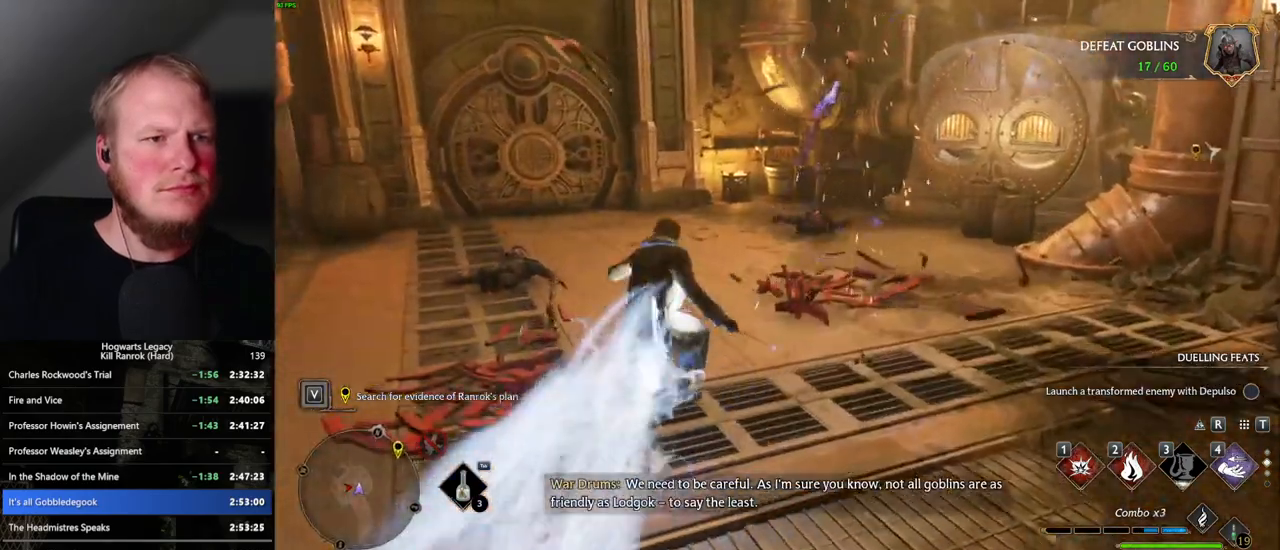
{"keys": ["w"], "mouse": [], "events": []}
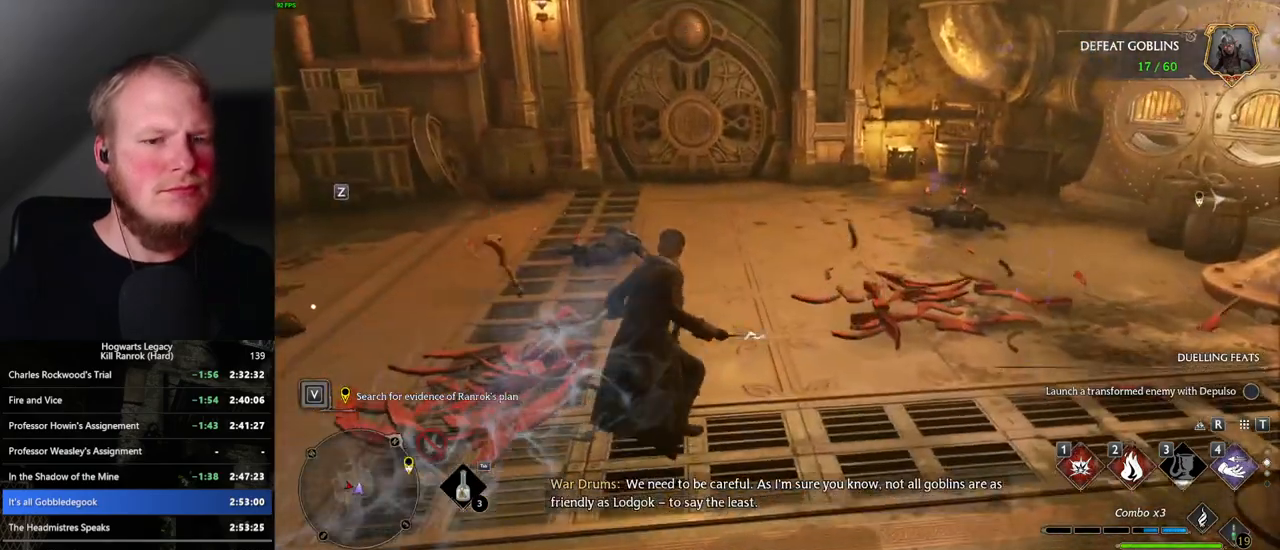
{"keys": ["w"], "mouse": [], "events": []}
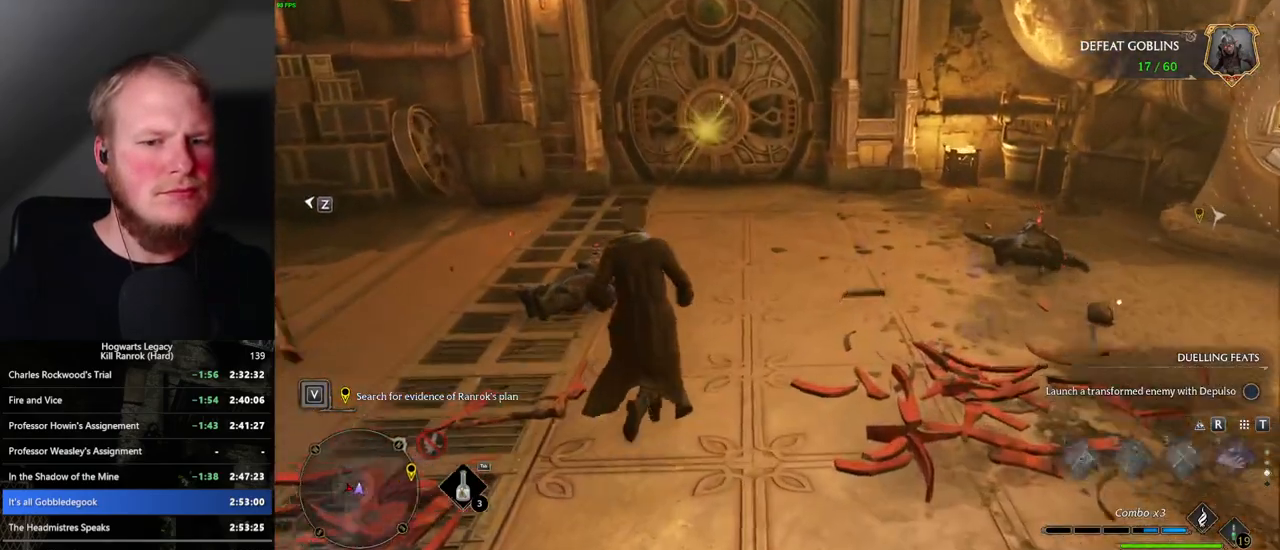
{"keys": ["w"], "mouse": [], "events": [[300, "shift_l", "down"], [467, "shift_l", "up"]]}
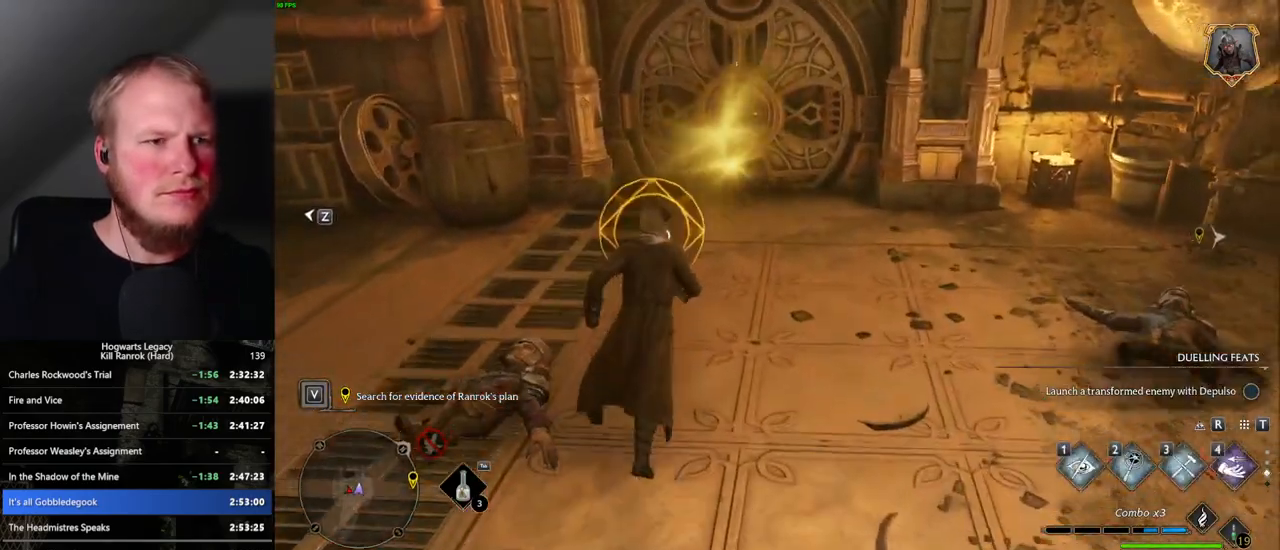
{"keys": ["w"], "mouse": [], "events": [[250, "1", "down"], [400, "1", "up"]]}
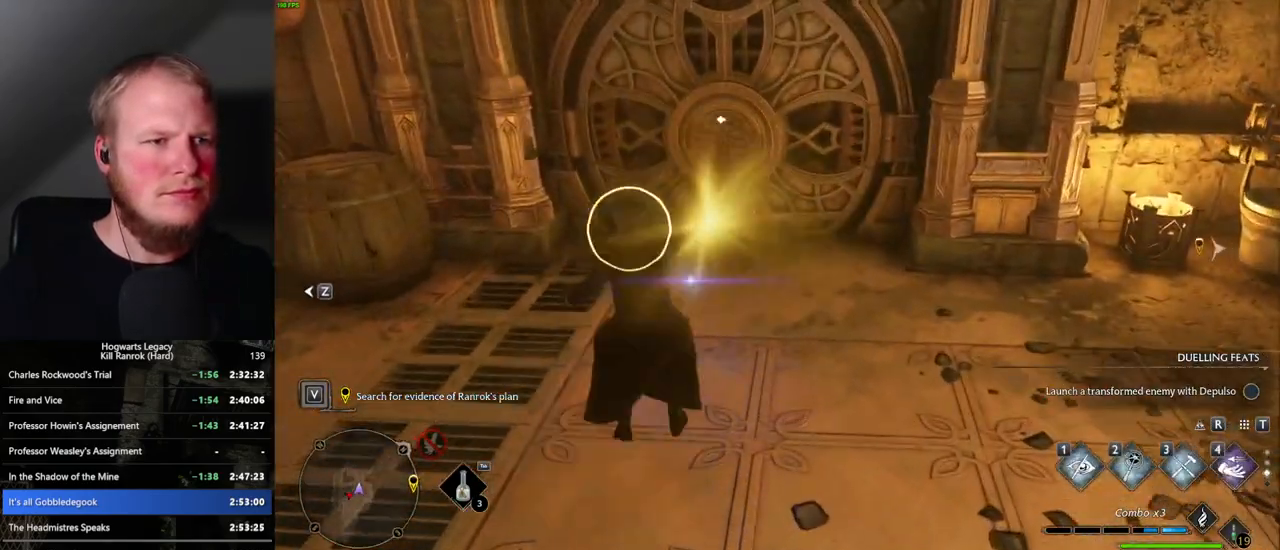
{"keys": ["w"], "mouse": [], "events": [[100, "space", "down"], [200, "space", "up"]]}
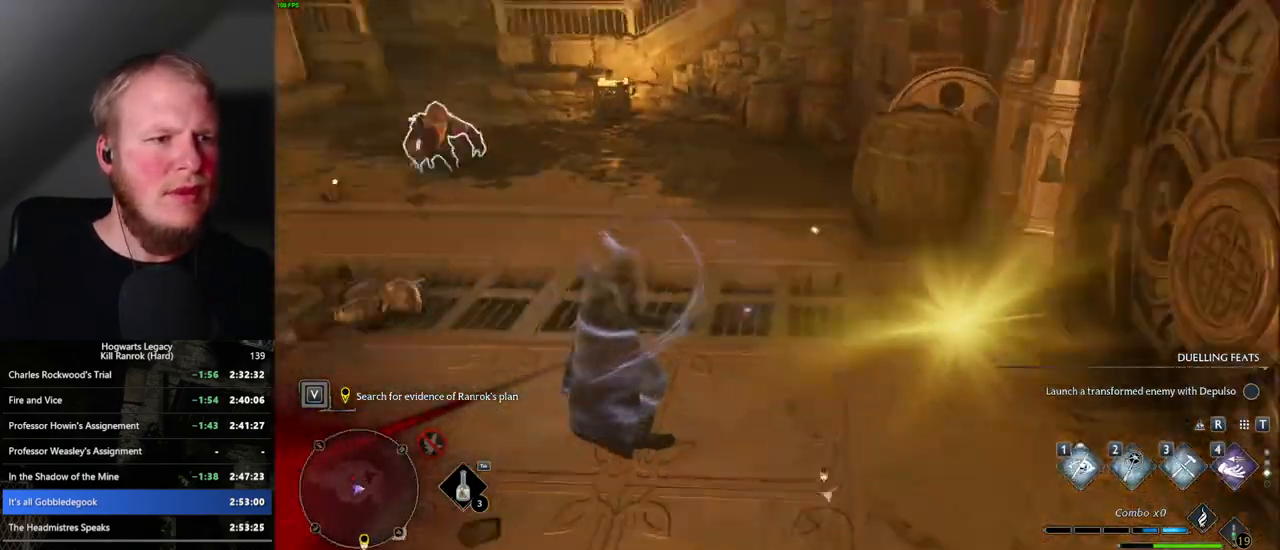
{"keys": ["w"], "mouse": [], "events": [[250, "z", "down"], [400, "z", "up"]]}
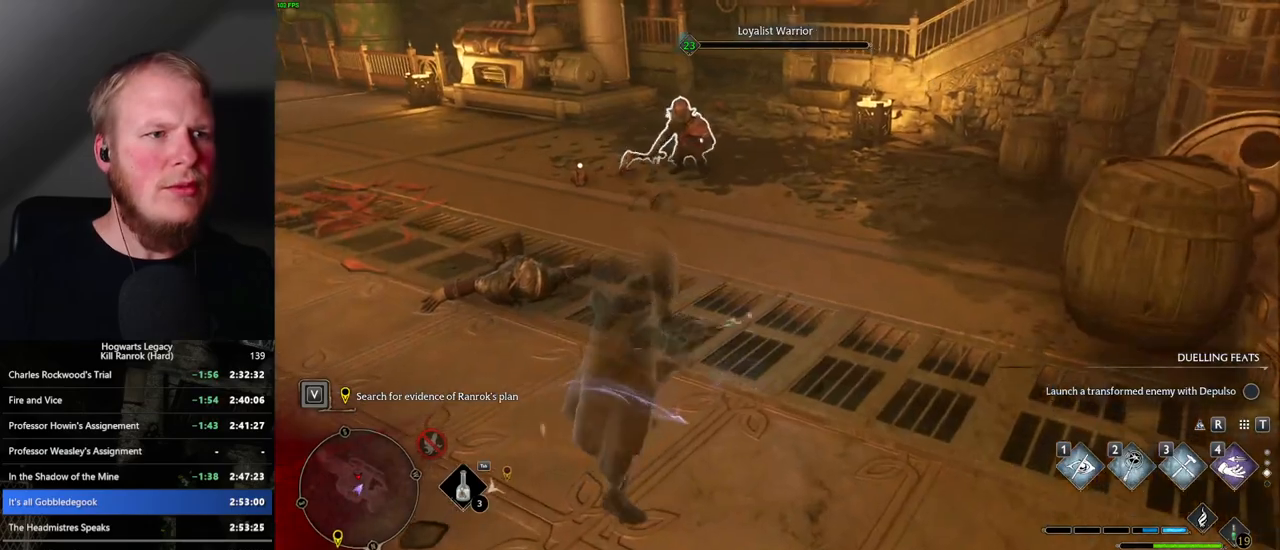
{"keys": ["w"], "mouse": [], "events": [[384, "mouse_left", "down"], [467, "mouse_left", "up"]]}
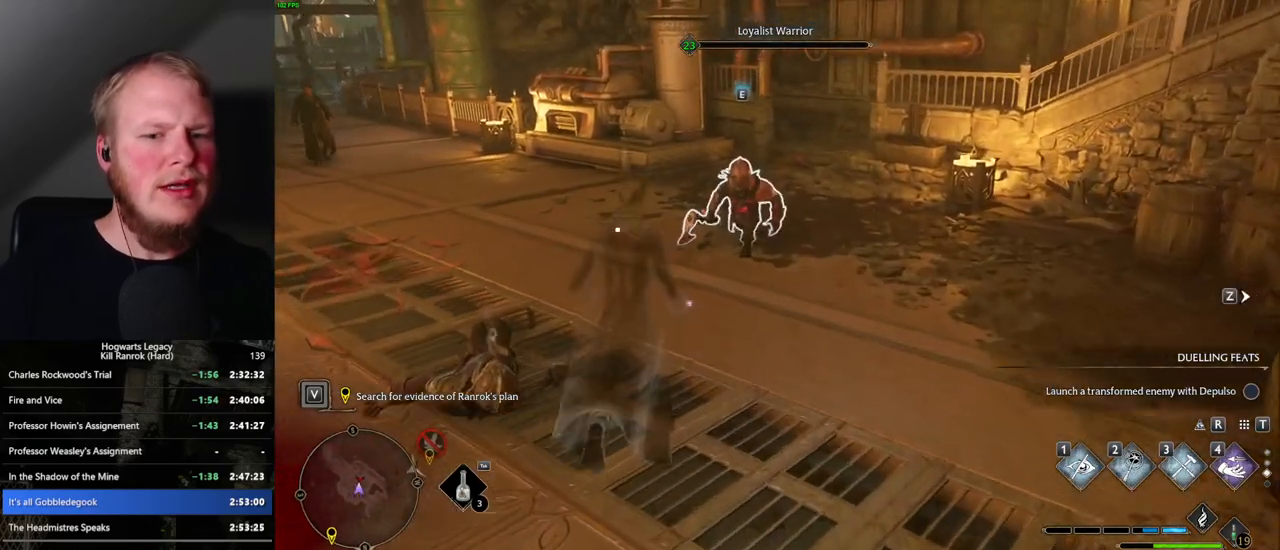
{"keys": ["d", "space", "w"], "mouse": [], "events": [[84, "mouse_left", "down"], [150, "mouse_left", "up"], [350, "d", "down"], [450, "space", "down"]]}
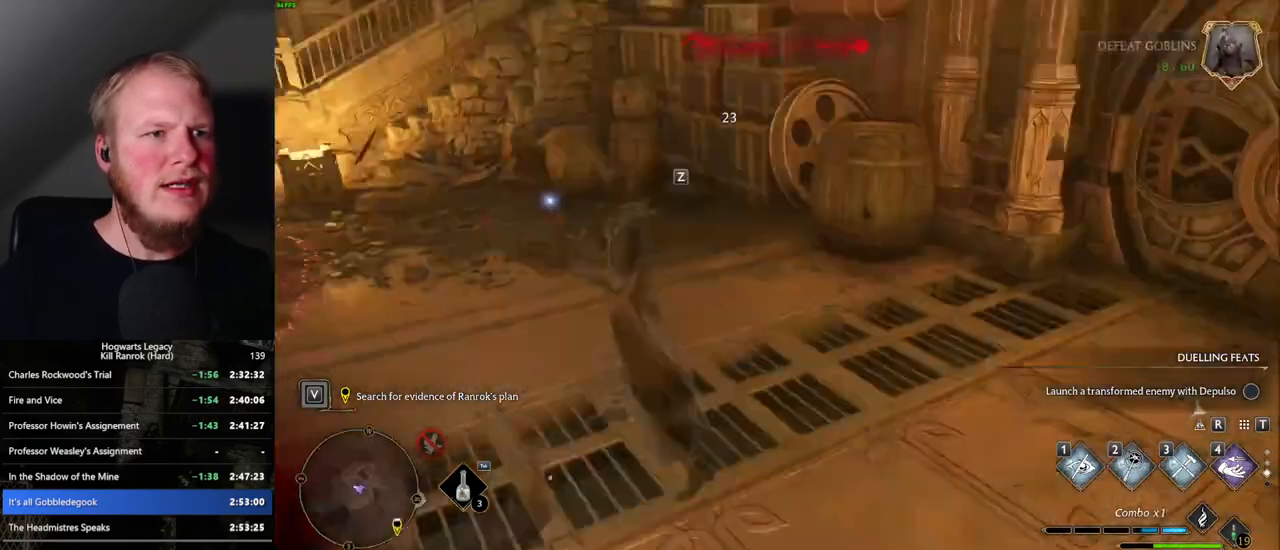
{"keys": ["d", "w"], "mouse": [], "events": [[117, "space", "up"]]}
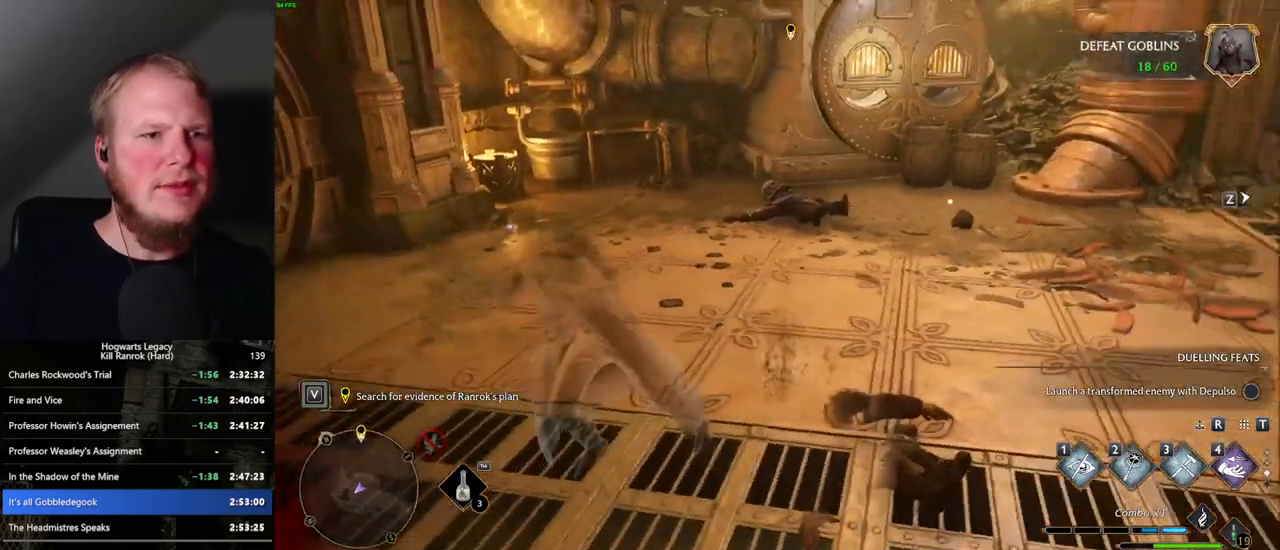
{"keys": ["w"], "mouse": [], "events": [[50, "d", "up"]]}
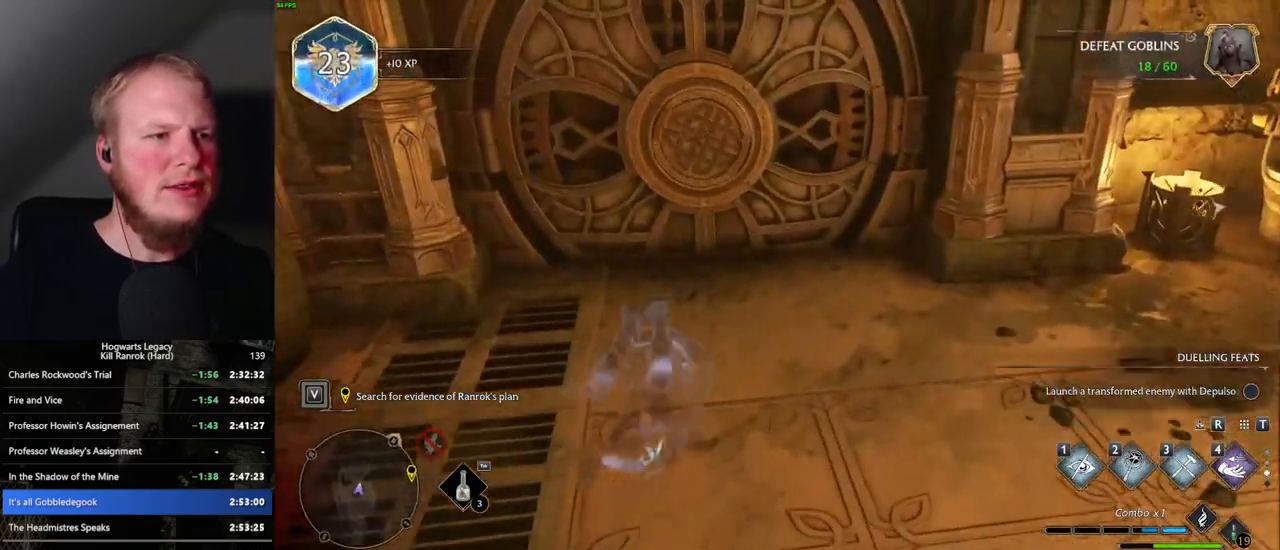
{"keys": ["w"], "mouse": [], "events": [[50, "1", "down"], [134, "1", "up"]]}
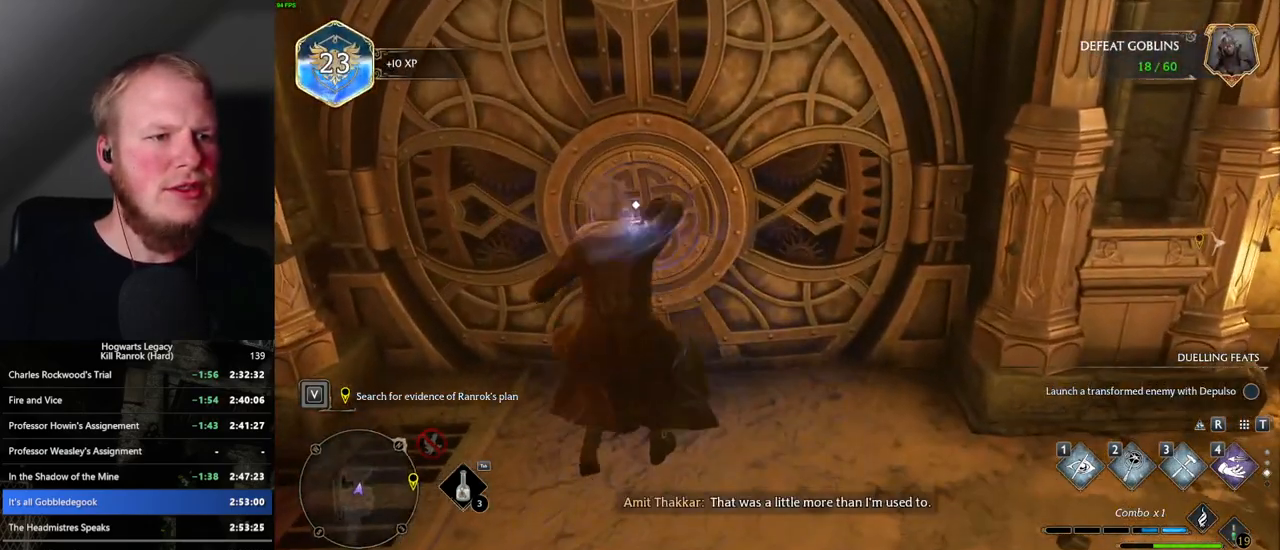
{"keys": [], "mouse": [], "events": [[50, "w", "up"], [150, "w", "down"], [234, "f", "down"], [284, "w", "up"], [317, "f", "up"]]}
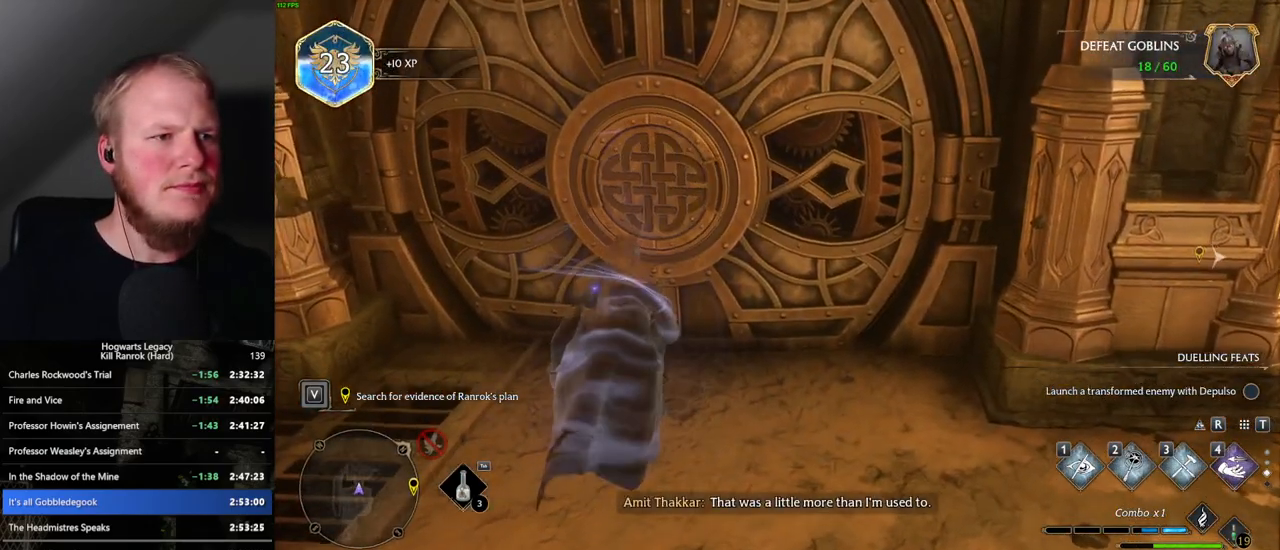
{"keys": [], "mouse": [], "events": [[17, "f", "down"], [100, "f", "up"]]}
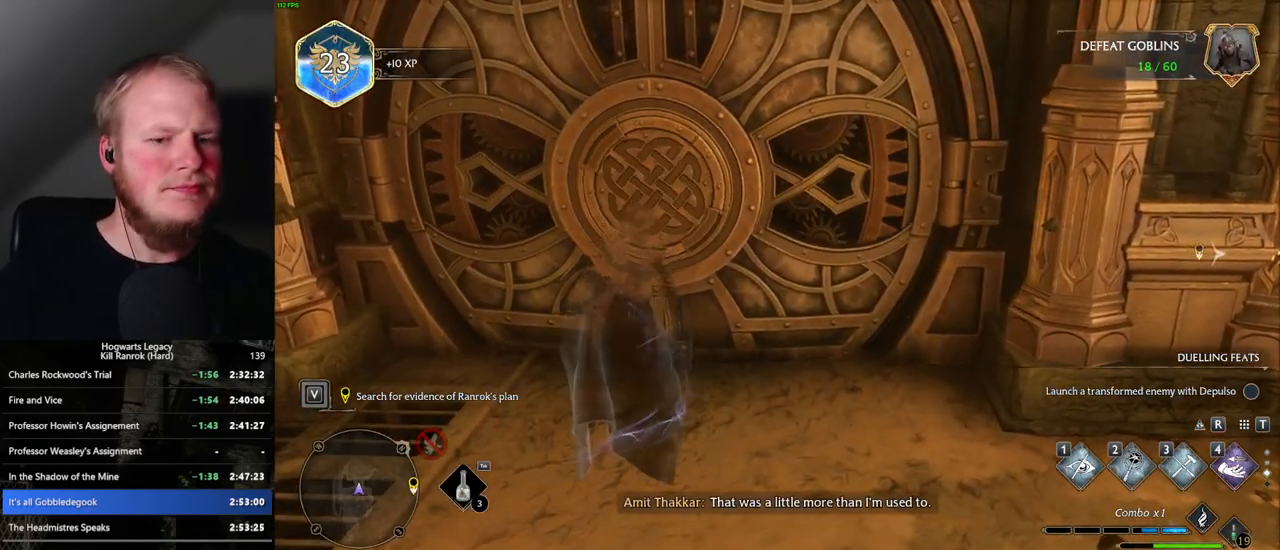
{"keys": [], "mouse": [], "events": [[250, "1", "down"], [367, "1", "up"]]}
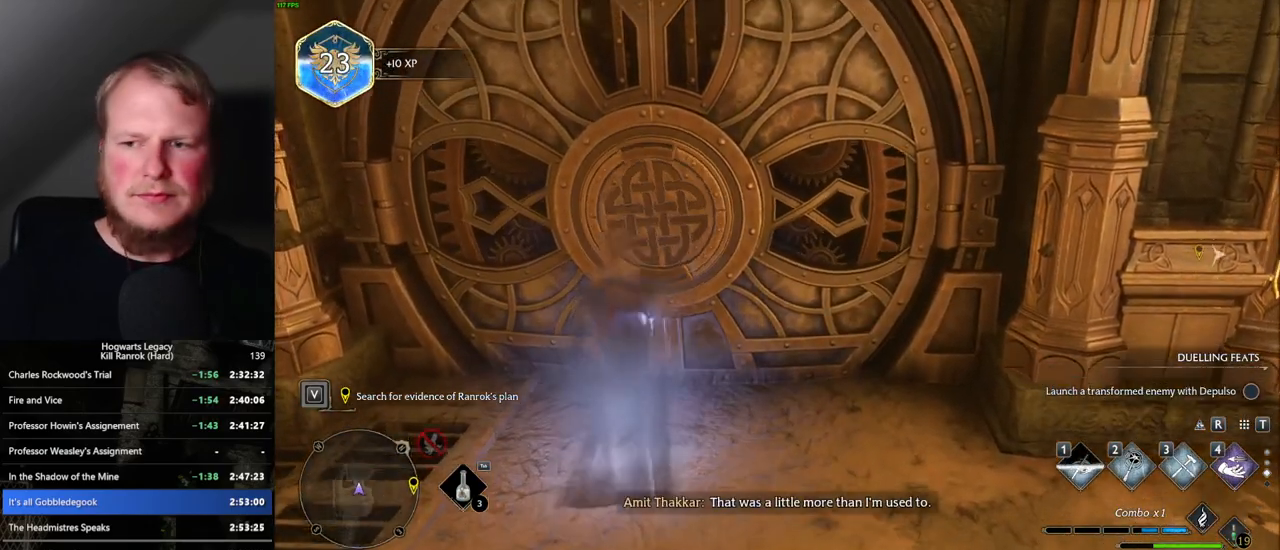
{"keys": [], "mouse": [], "events": []}
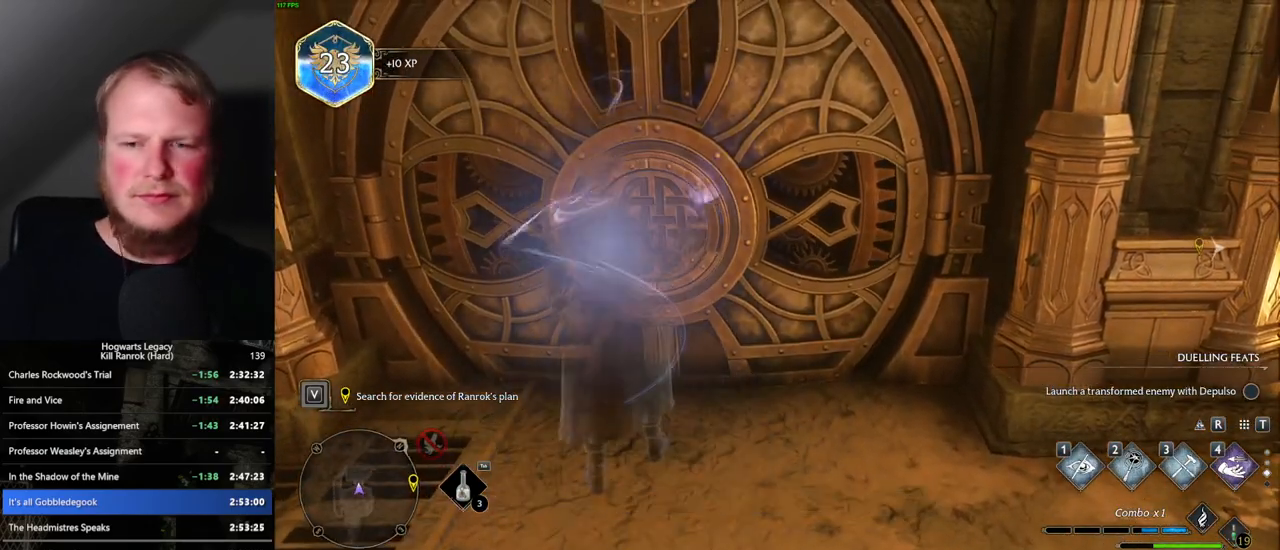
{"keys": [], "mouse": [], "events": []}
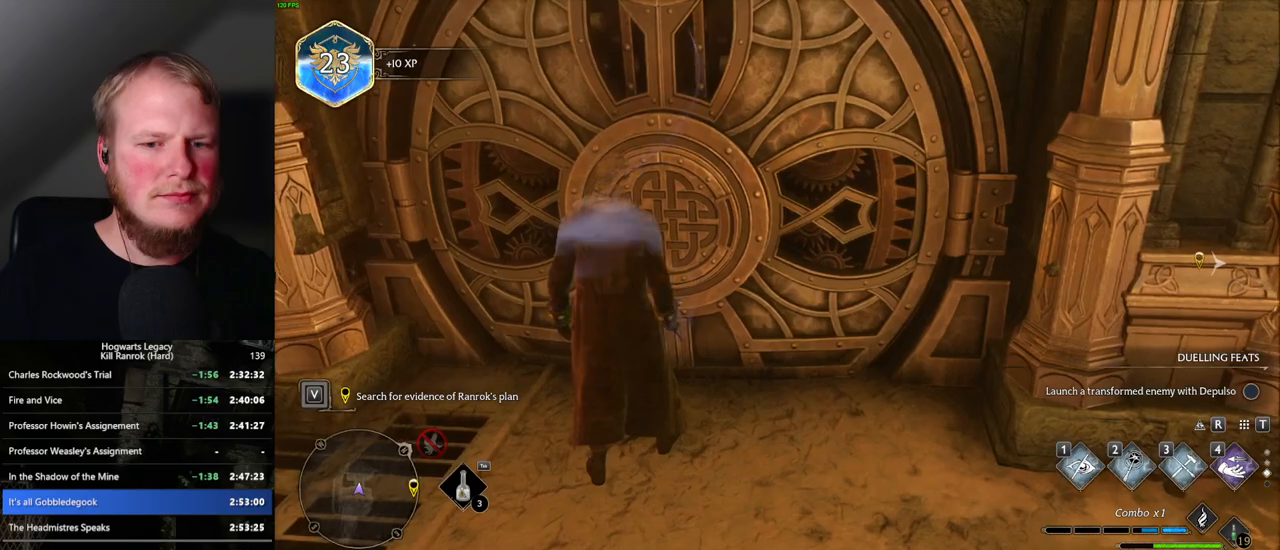
{"keys": [], "mouse": [], "events": []}